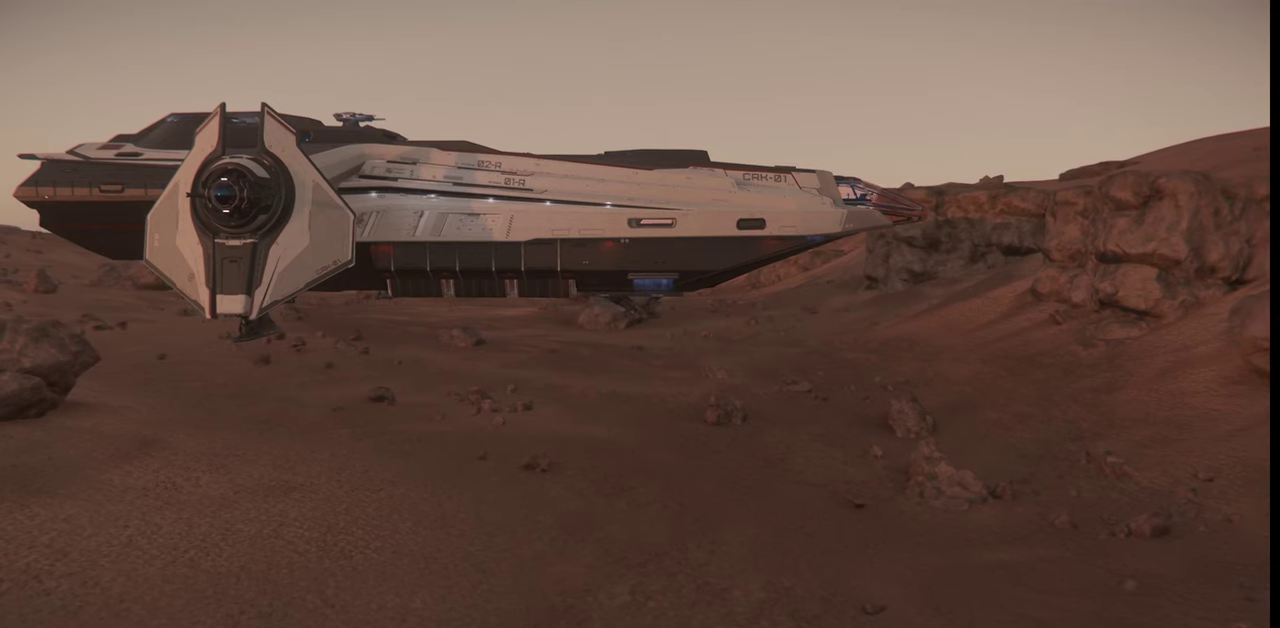
Gameplay with keyboard and mouse; each line is a JSON object with the keys and mouse buttons held at the frame after it. "events" lists presses ("down") and releases ("up") of ".", "/", "0", "1", "2", "3", "4", "5", "6", "7", "8", "9", "a", "alt_l", "alt_r", "b", "backslash", "backspace", "c", "caps_lock", "comma", "ctrl_l", "ctrl_r", "d", "e", "equals", "escape", "f", "f1", "f10", "f11", "f12", "f2", "f3", "f4", "f5", "f6", "f7", "f8", "f9", "g", "h", "i", "j", "k", "l", "lbracket", "m", "minus", "n", "o", "p", "q", "quote", "r", "rbracket", "return", "s", "semicolon", "shift_l", "shift_r", "space", "super_l", "super_r", "t", "tab", "tilde", "u", "v", "w", "x", "y", "z", "mouse_left", "mouse_wheel", "mouse_right" and "mouse_mb4" between this image and that frame as [ms after this image, input, new state], when the widget could be followed in between. "mouse_left", "mouse_wheel", "mouse_right", "mouse_mb4" = the "left", "wheel", "right", "mb4" buttons of the "mouse" list. No other keys are recorded. "wheel" means that the mouse wheel is clicked or scrolled. Mouse movement is not recorded.
{"keys": ["w"], "mouse": [], "events": []}
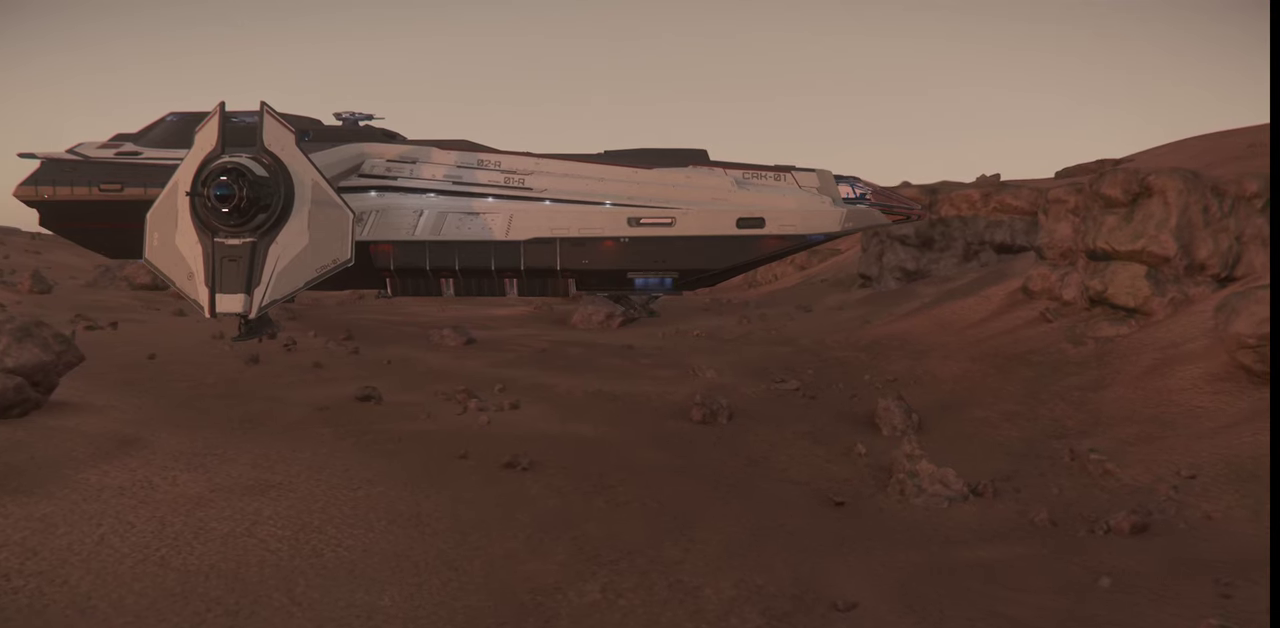
{"keys": ["w"], "mouse": [], "events": []}
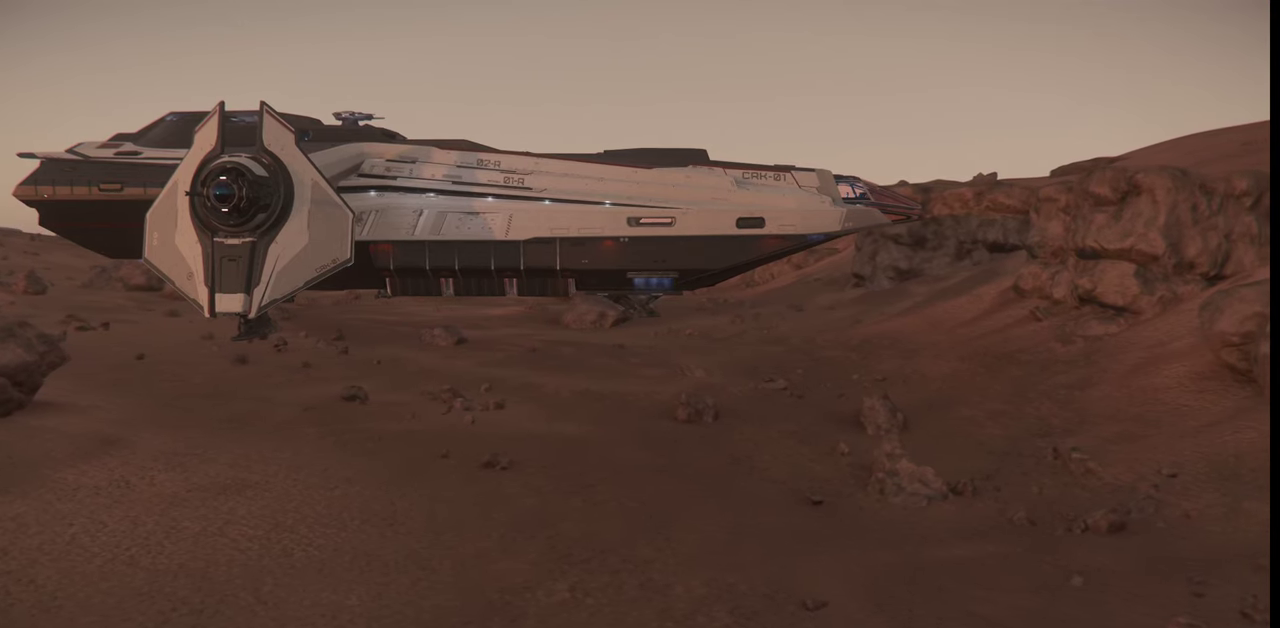
{"keys": ["w"], "mouse": [], "events": []}
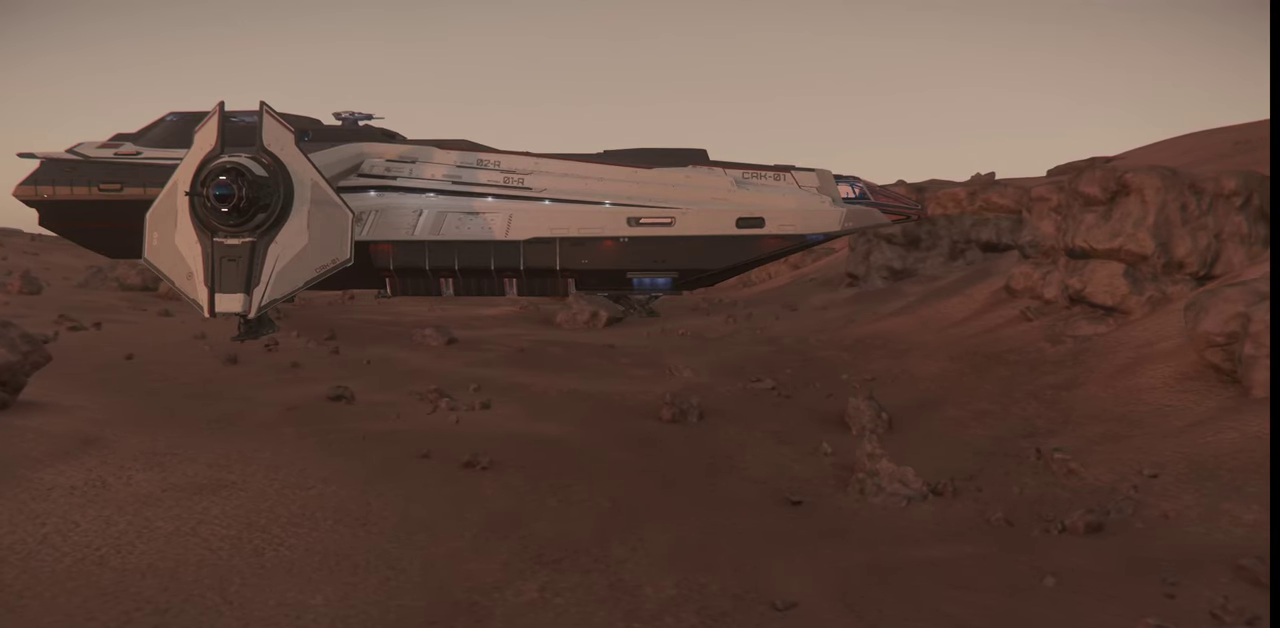
{"keys": ["w"], "mouse": [], "events": []}
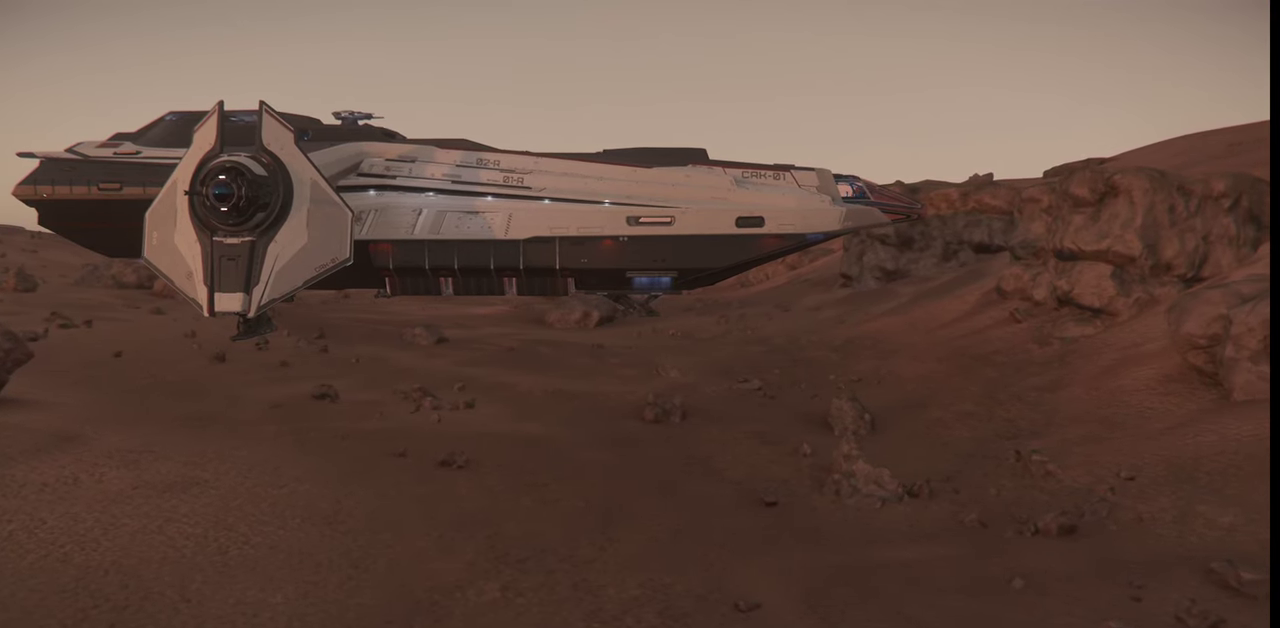
{"keys": [], "mouse": [], "events": [[167, "w", "up"]]}
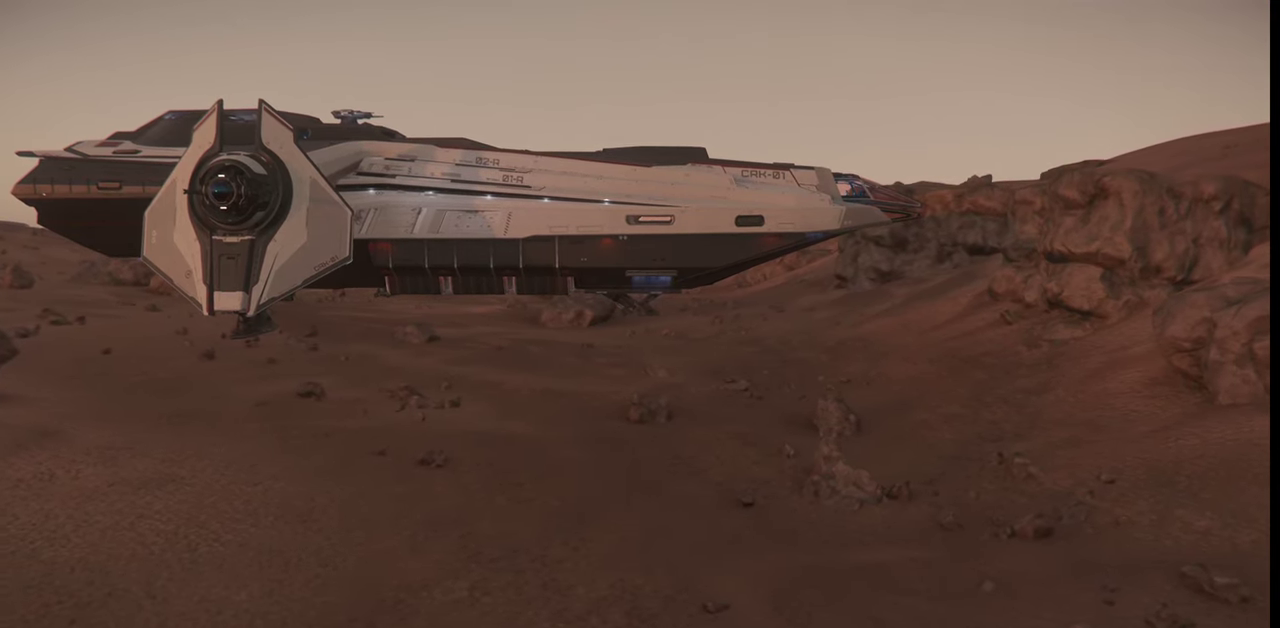
{"keys": [], "mouse": [], "events": []}
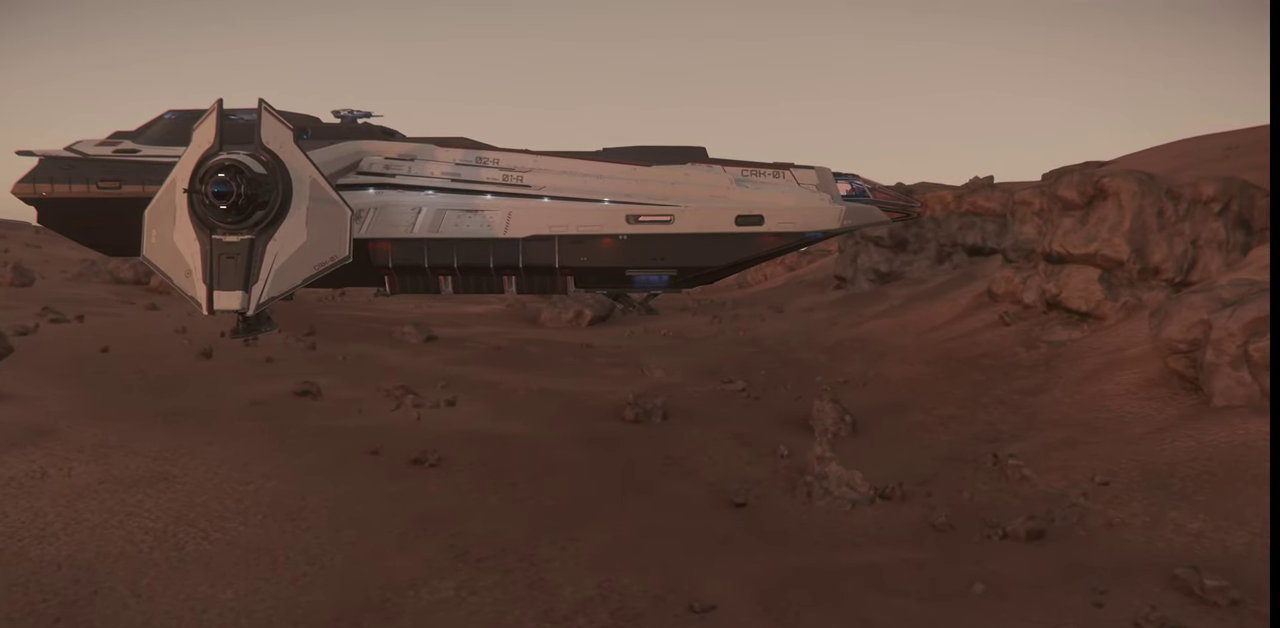
{"keys": [], "mouse": [], "events": []}
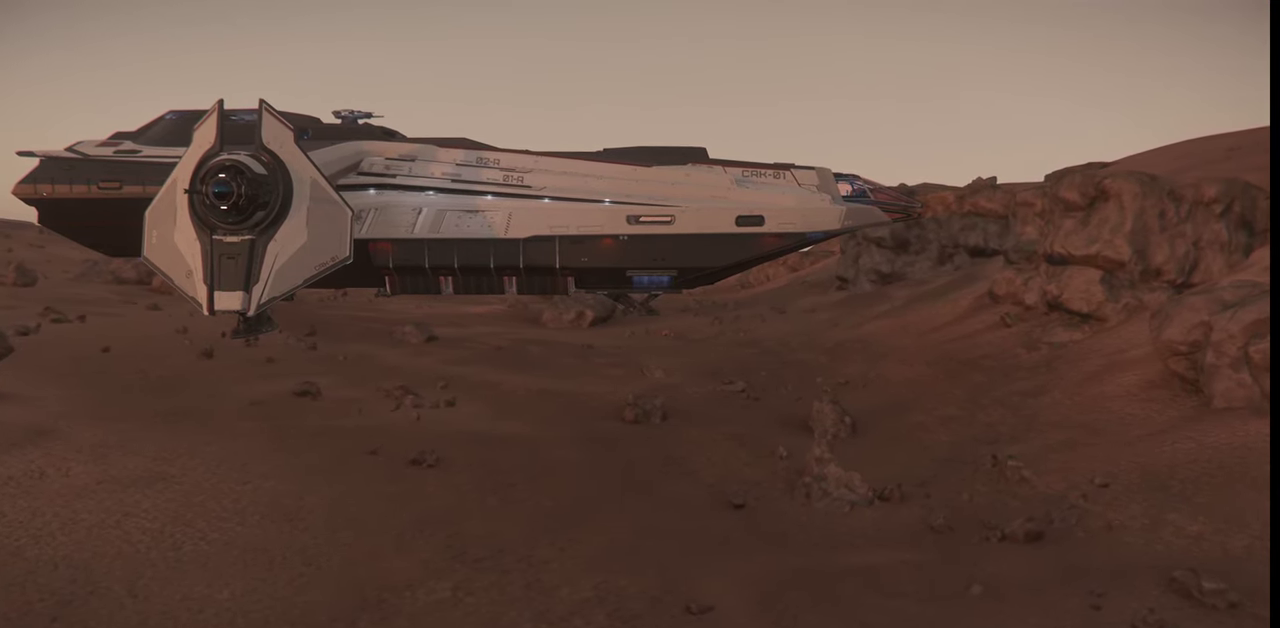
{"keys": [], "mouse": [], "events": [[267, "f4", "down"], [367, "f4", "up"]]}
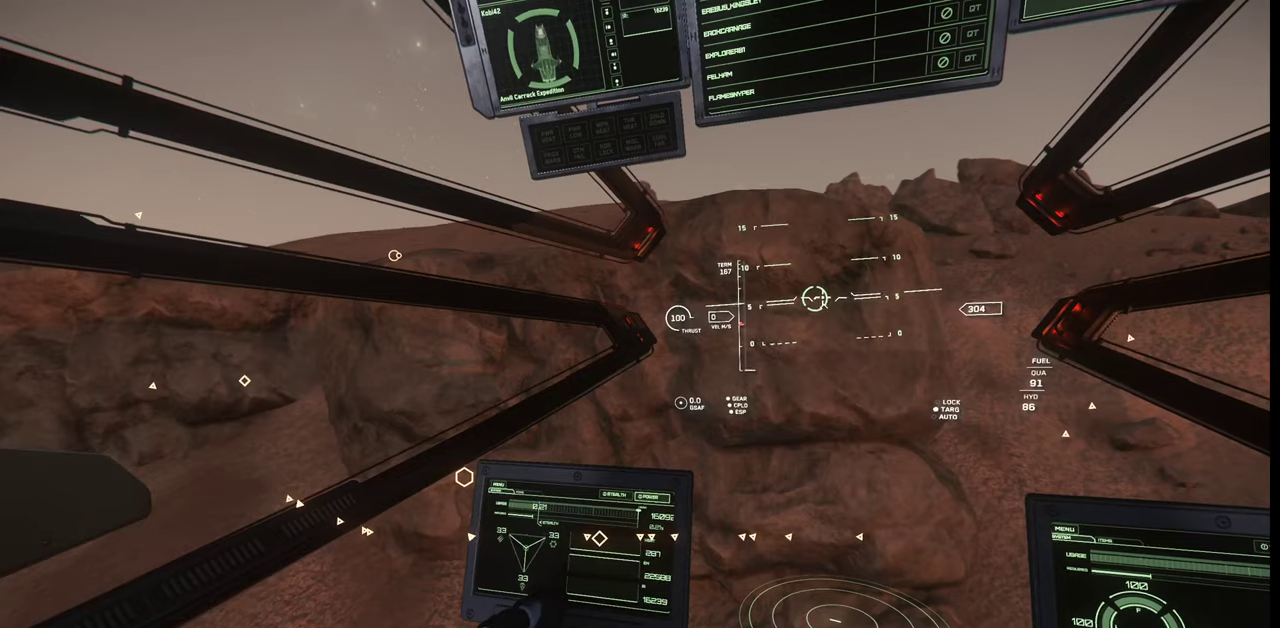
{"keys": [], "mouse": [], "events": []}
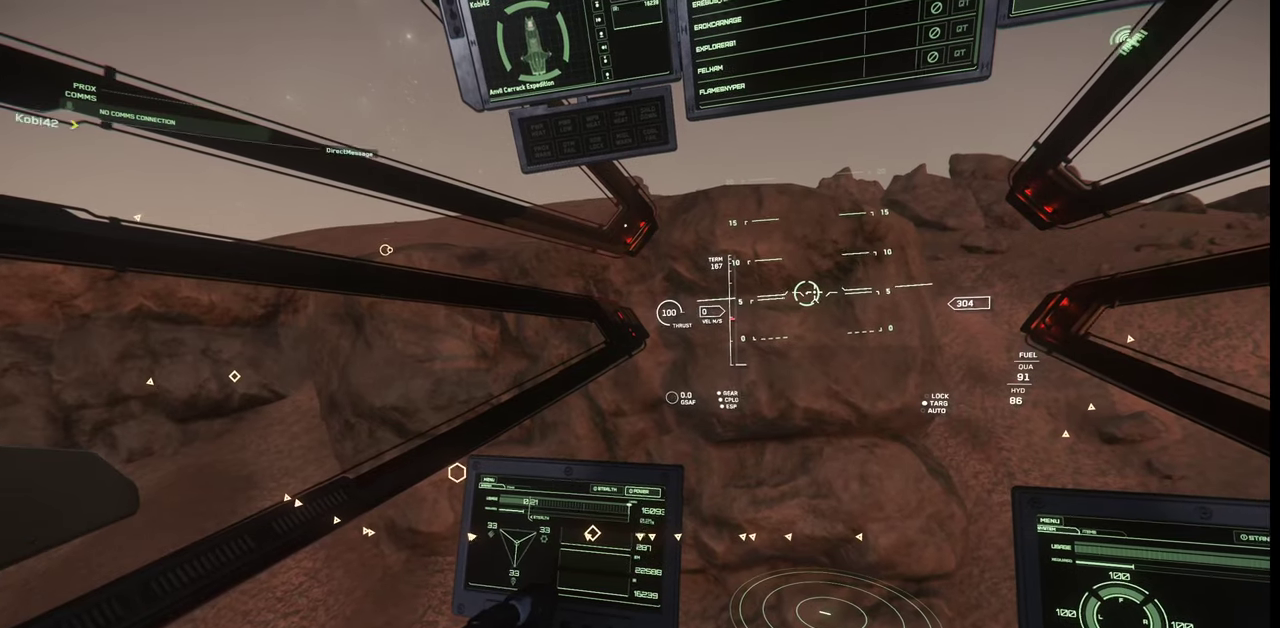
{"keys": [], "mouse": [], "events": []}
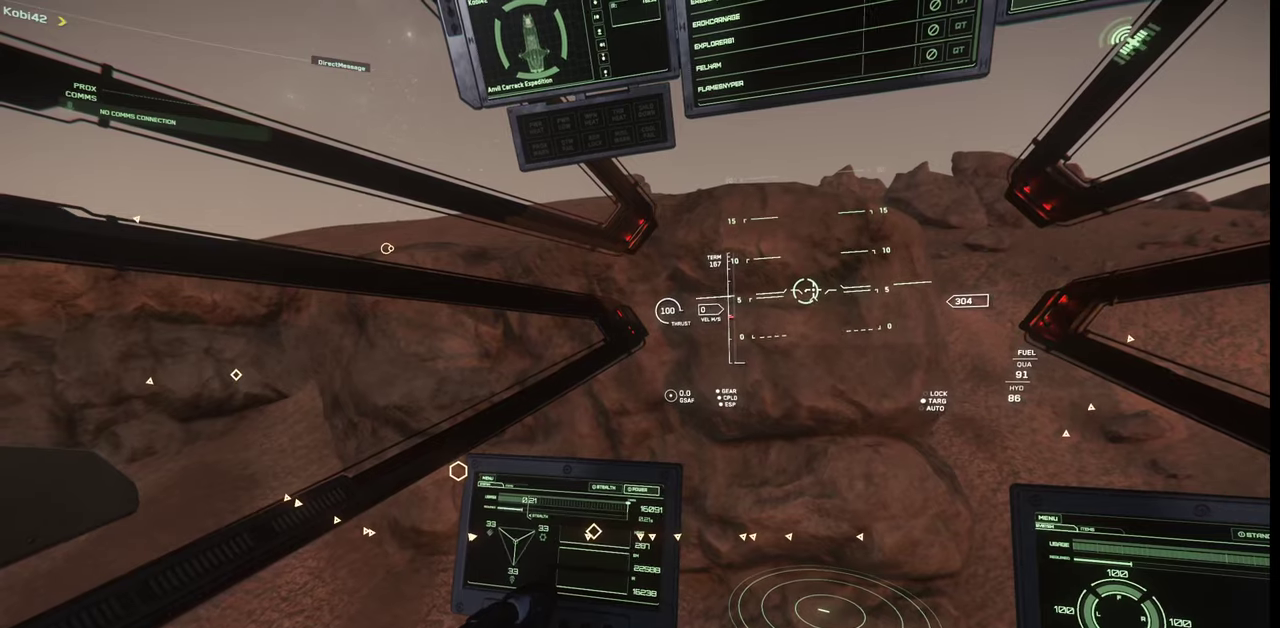
{"keys": [], "mouse": [], "events": []}
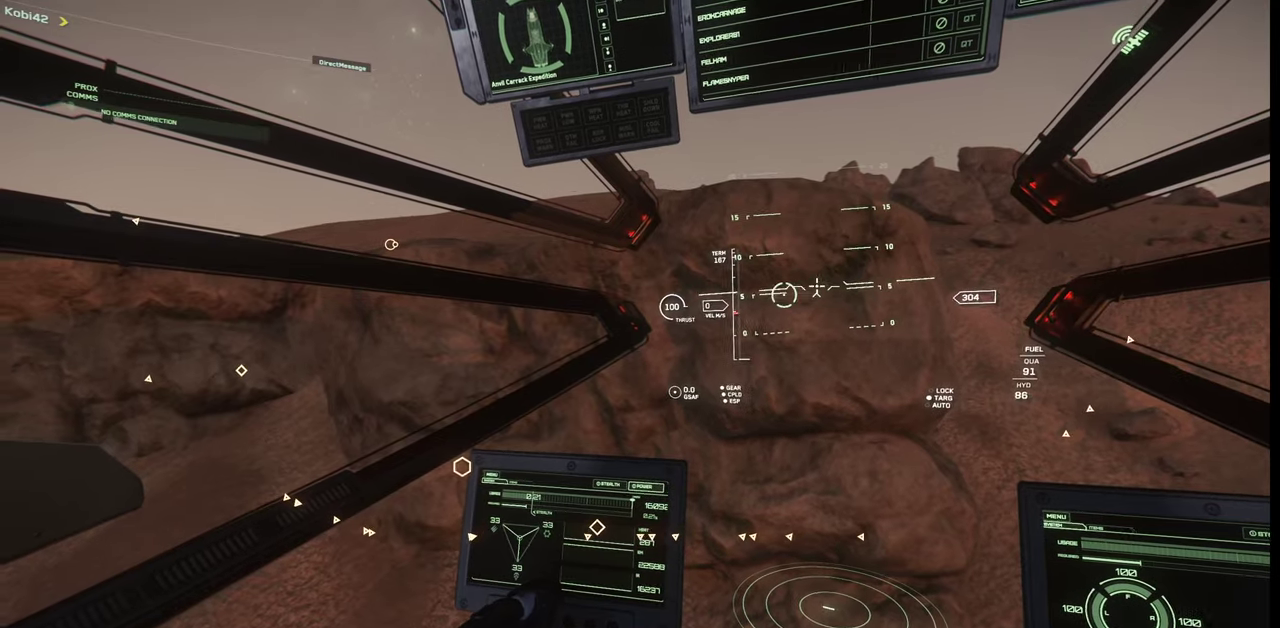
{"keys": [], "mouse": [], "events": []}
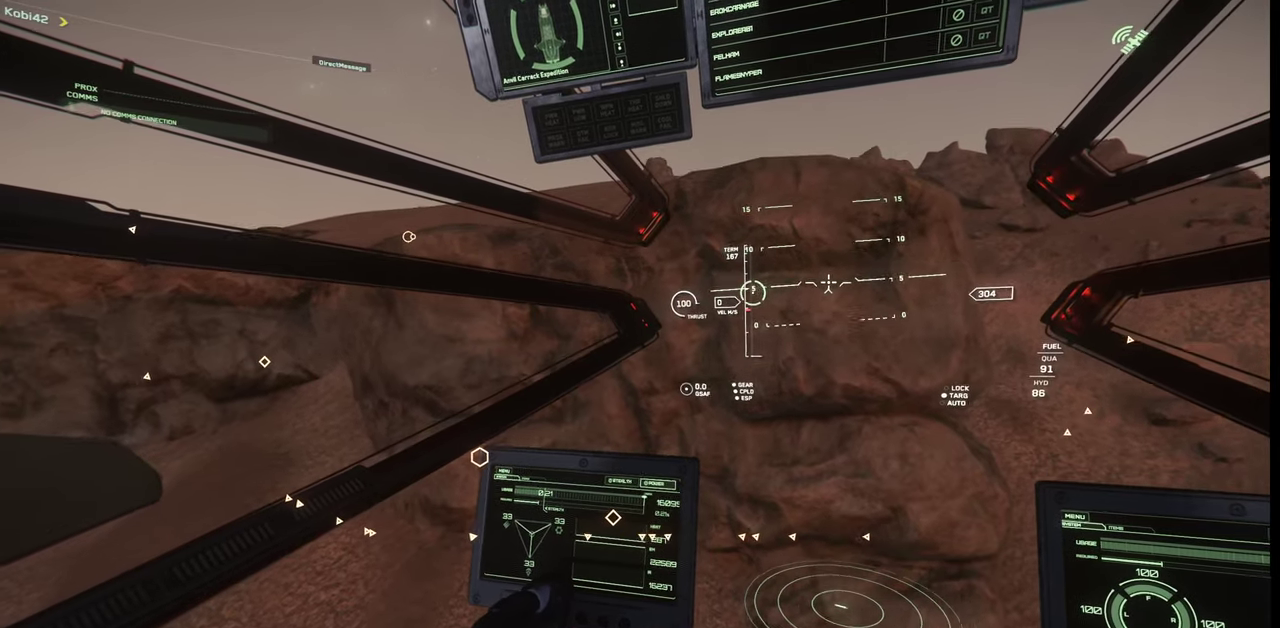
{"keys": [], "mouse": [], "events": []}
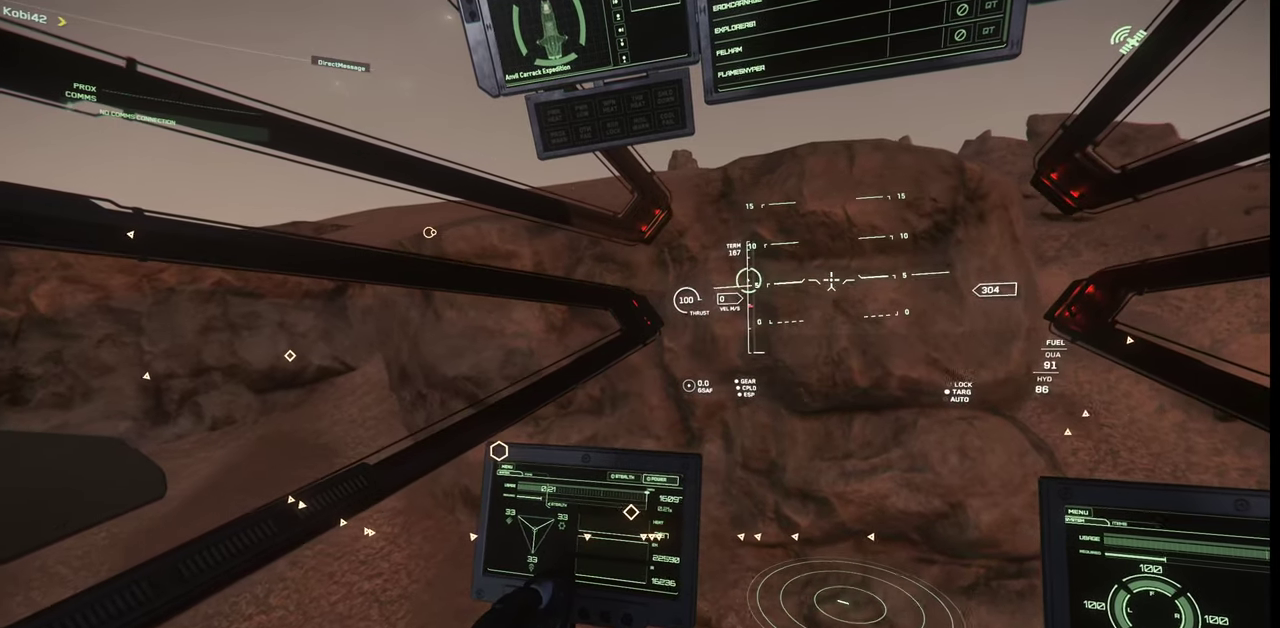
{"keys": [], "mouse": [], "events": []}
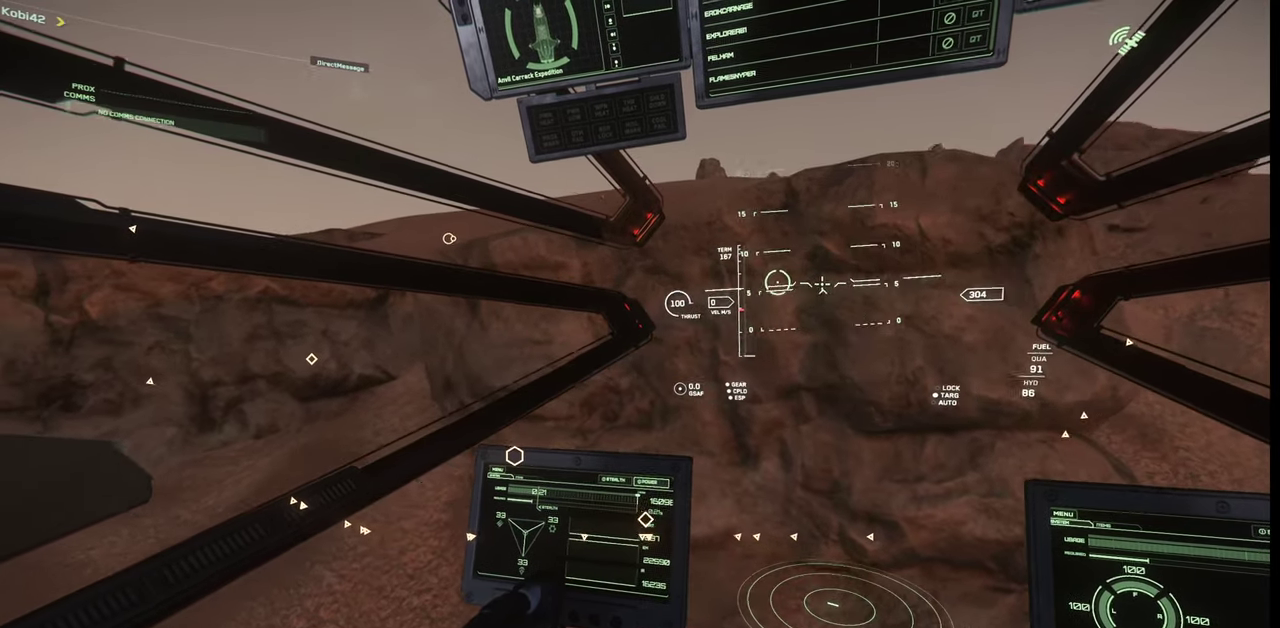
{"keys": ["a"], "mouse": [], "events": [[500, "a", "down"]]}
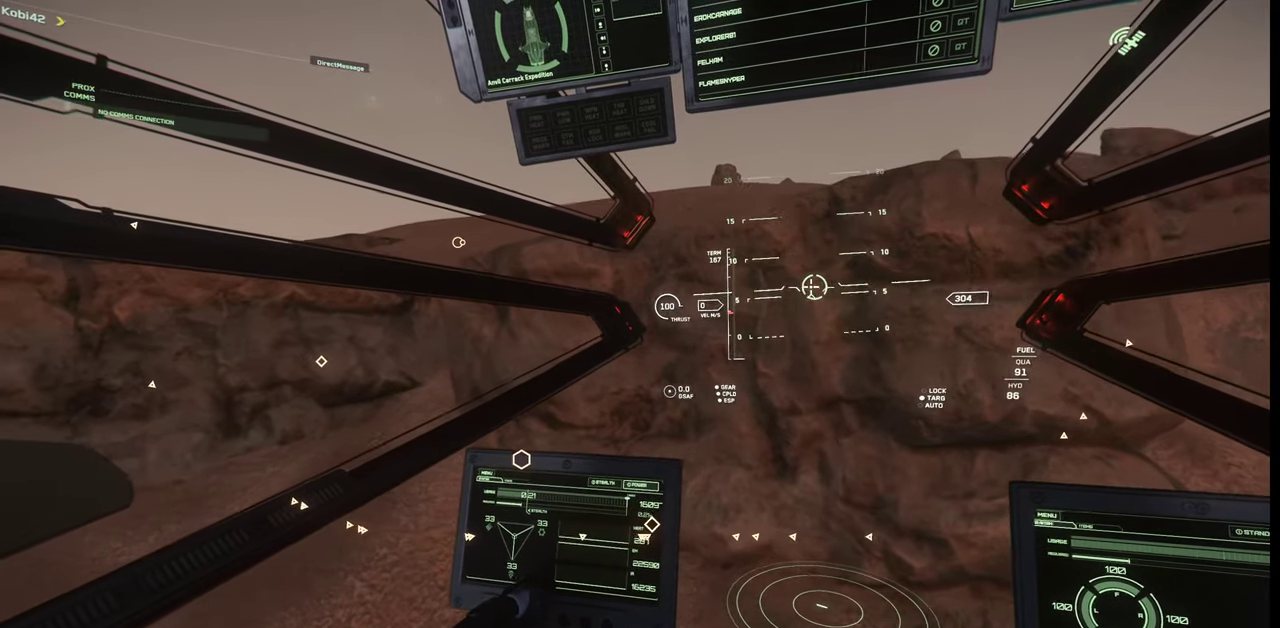
{"keys": ["a"], "mouse": [], "events": []}
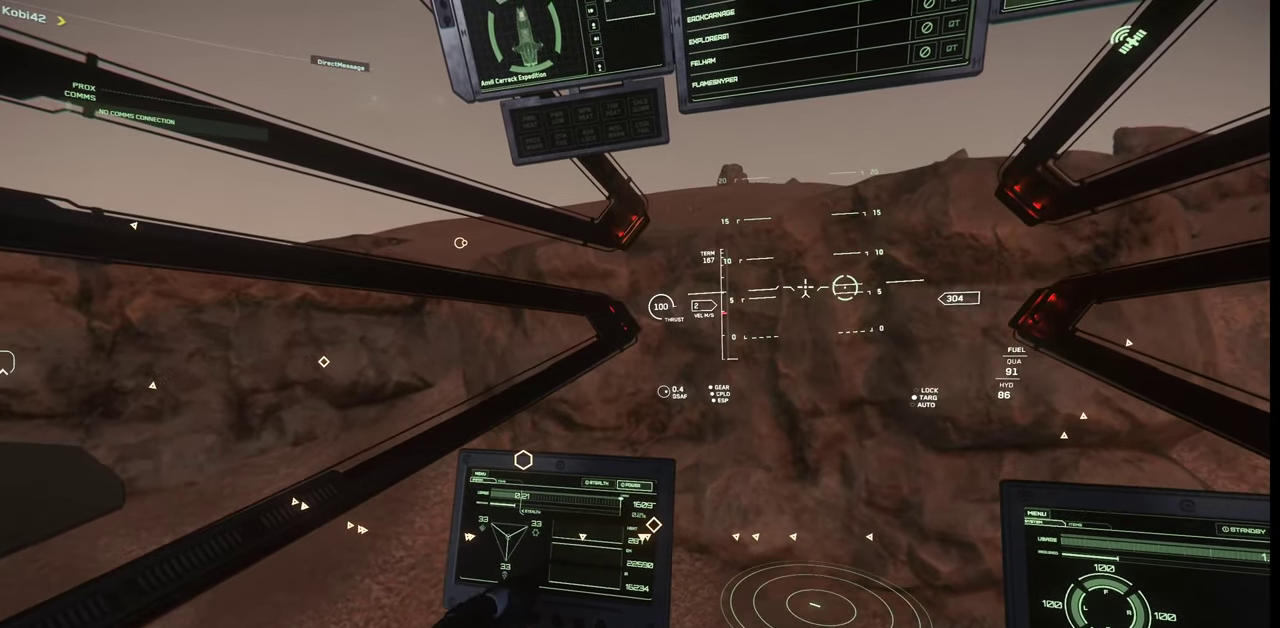
{"keys": [], "mouse": [], "events": [[500, "a", "up"]]}
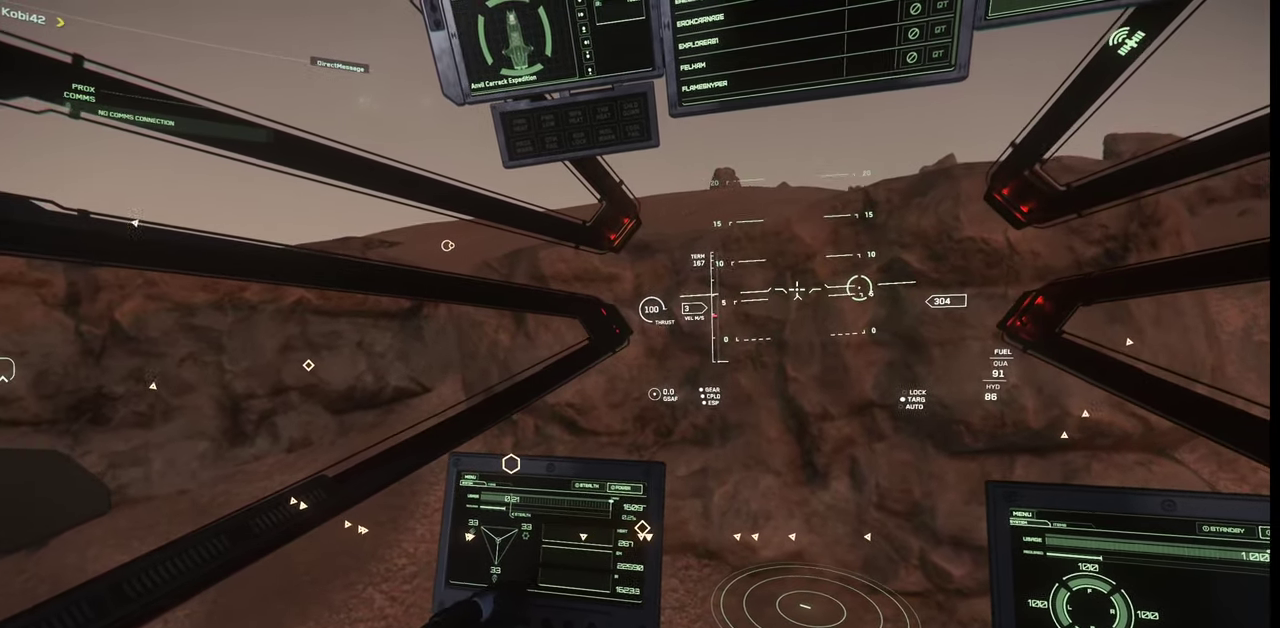
{"keys": [], "mouse": [], "events": []}
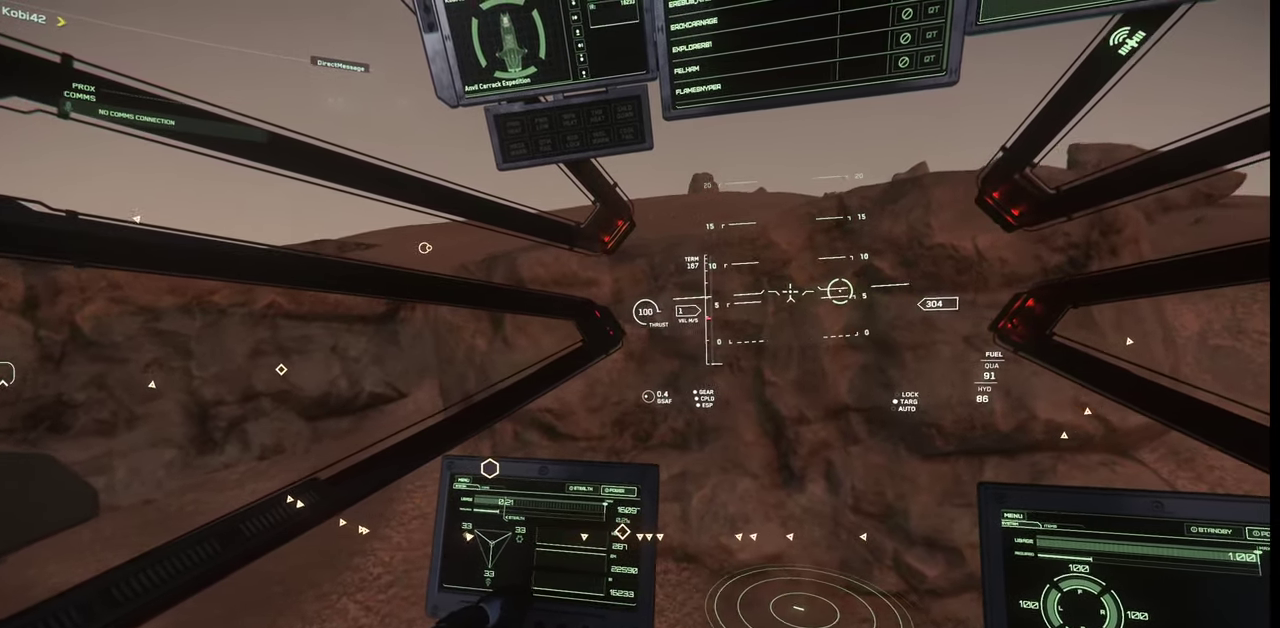
{"keys": ["w"], "mouse": [], "events": [[100, "w", "down"]]}
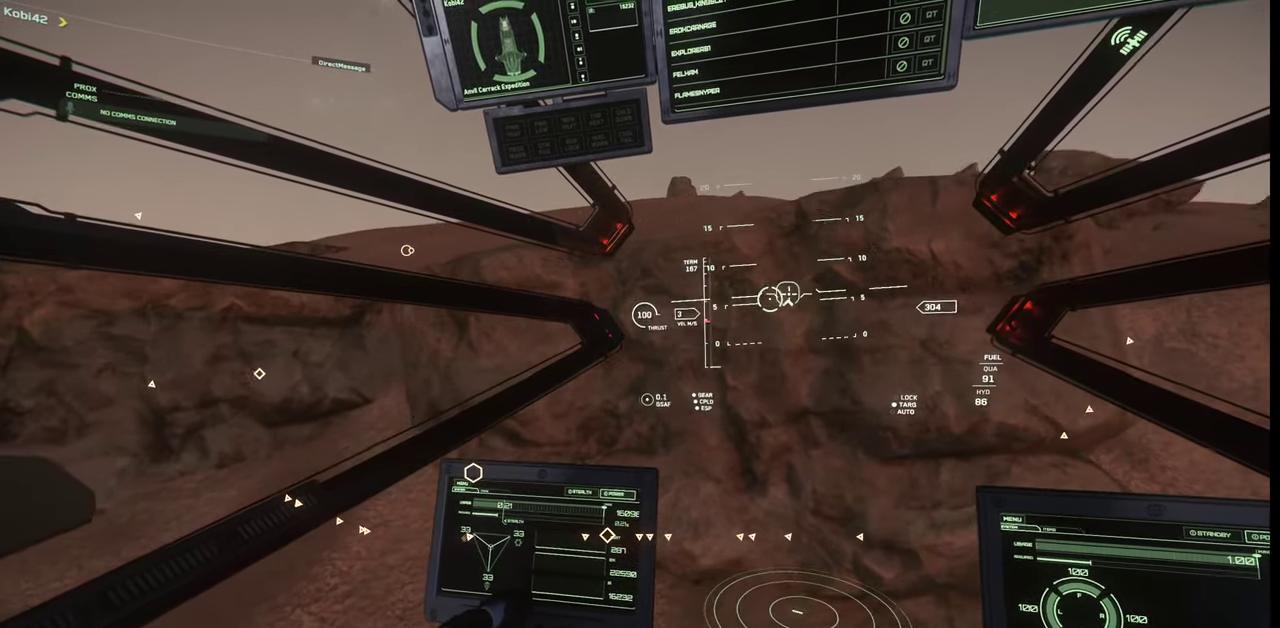
{"keys": ["a"], "mouse": [], "events": [[233, "w", "up"], [500, "a", "down"]]}
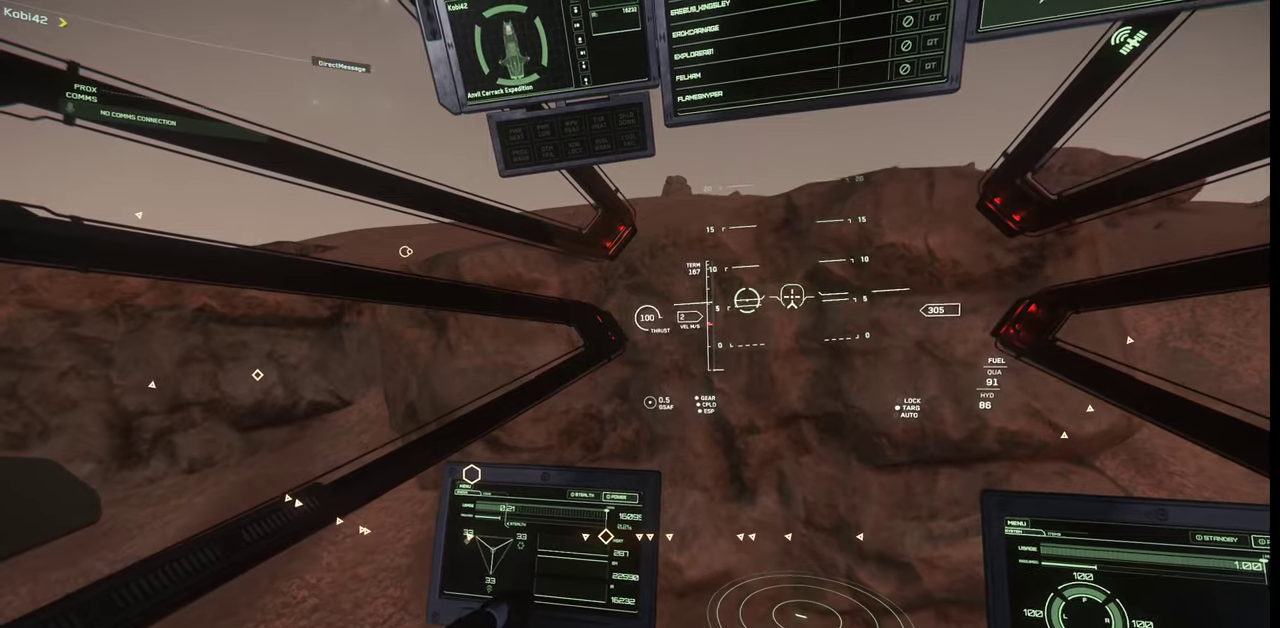
{"keys": ["a"], "mouse": [], "events": []}
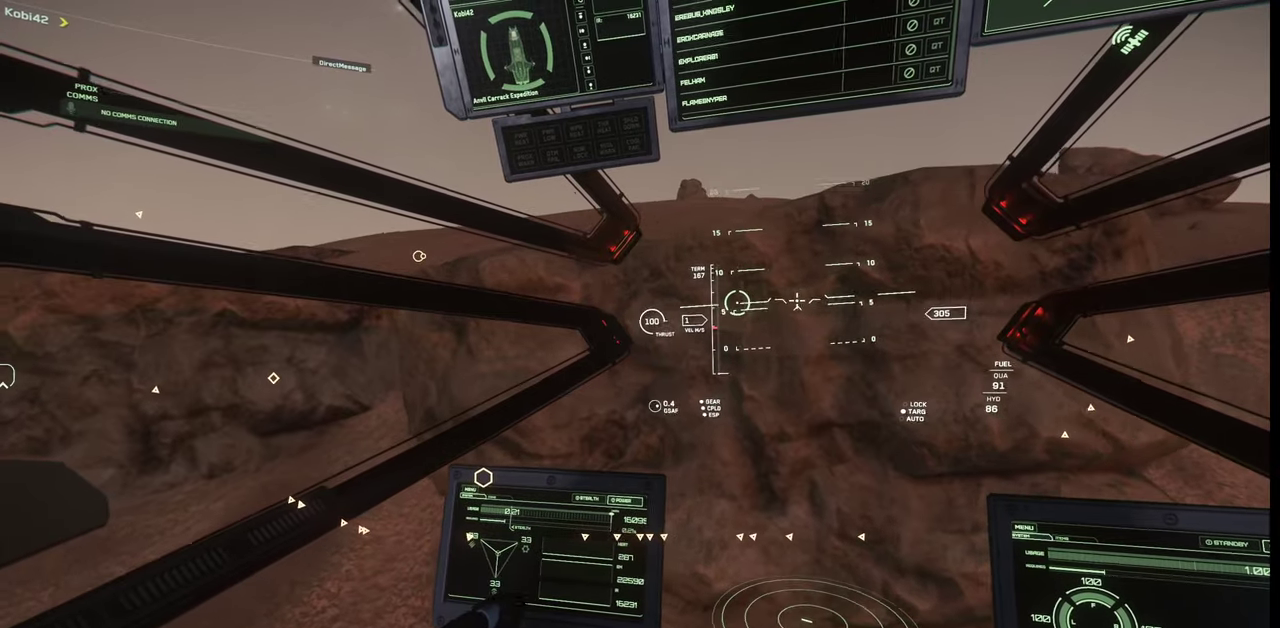
{"keys": [], "mouse": [], "events": [[333, "a", "up"]]}
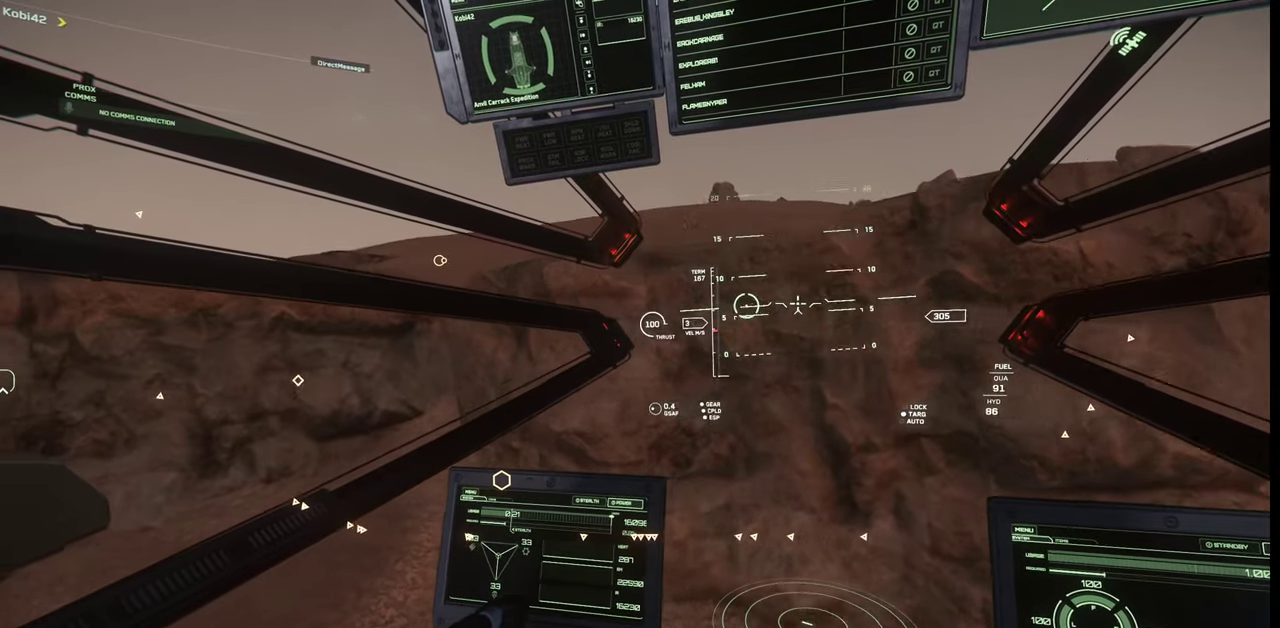
{"keys": [], "mouse": [], "events": [[100, "w", "down"], [500, "w", "up"]]}
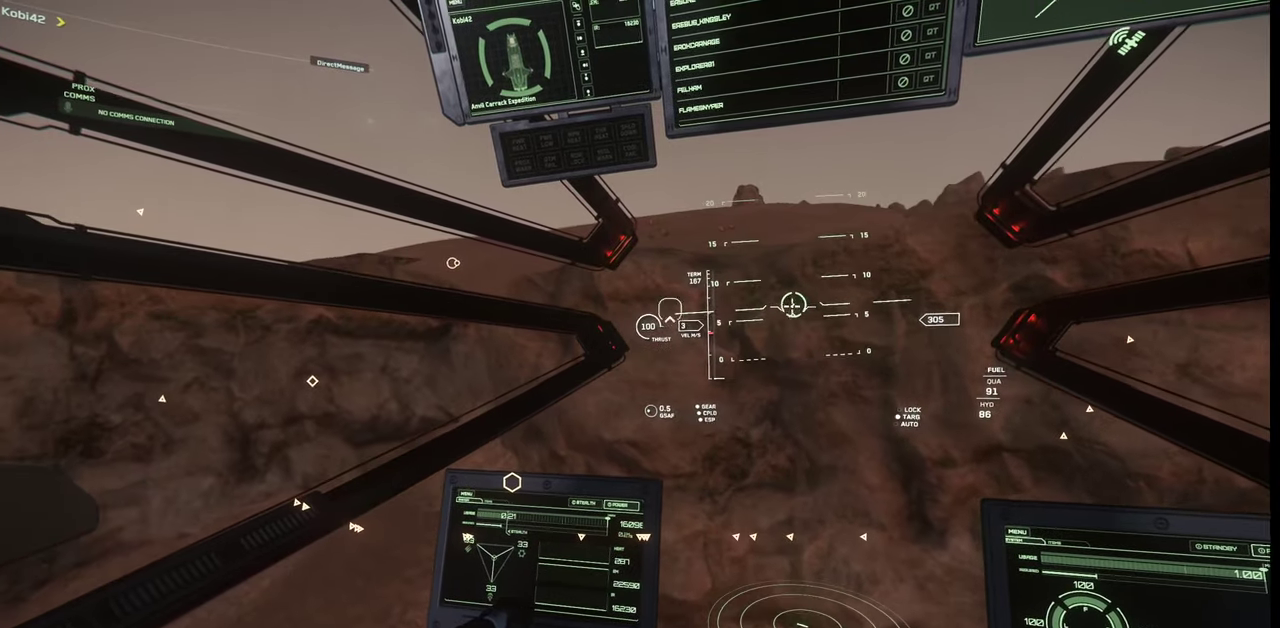
{"keys": [], "mouse": [], "events": []}
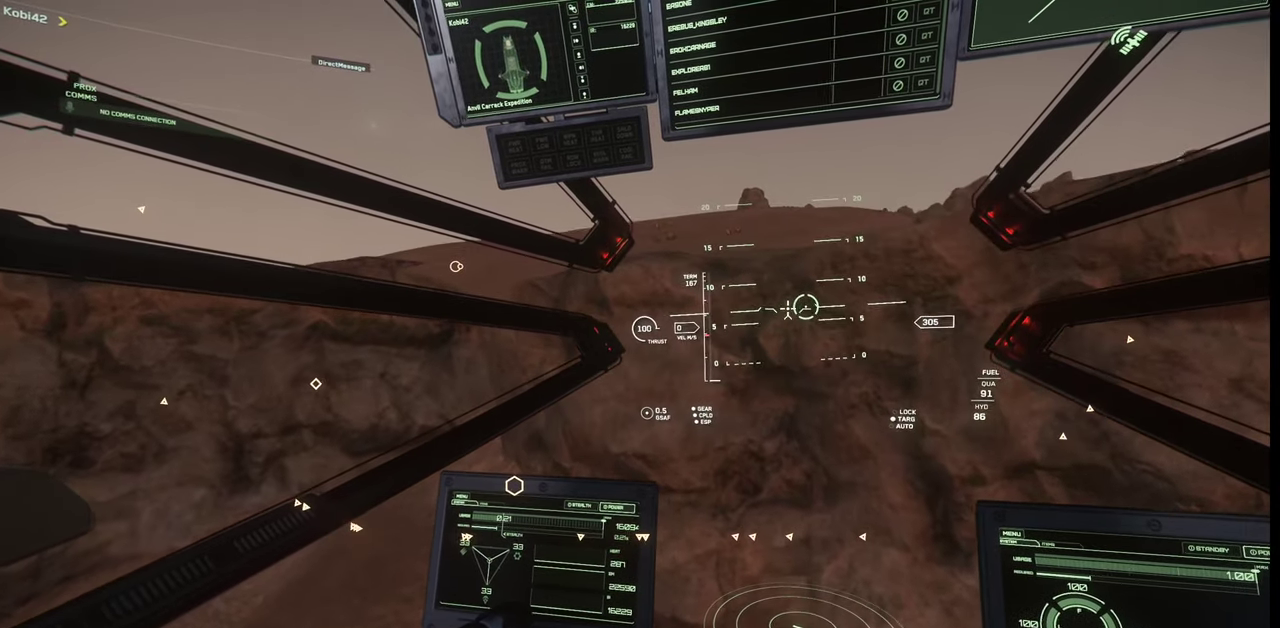
{"keys": [], "mouse": [], "events": []}
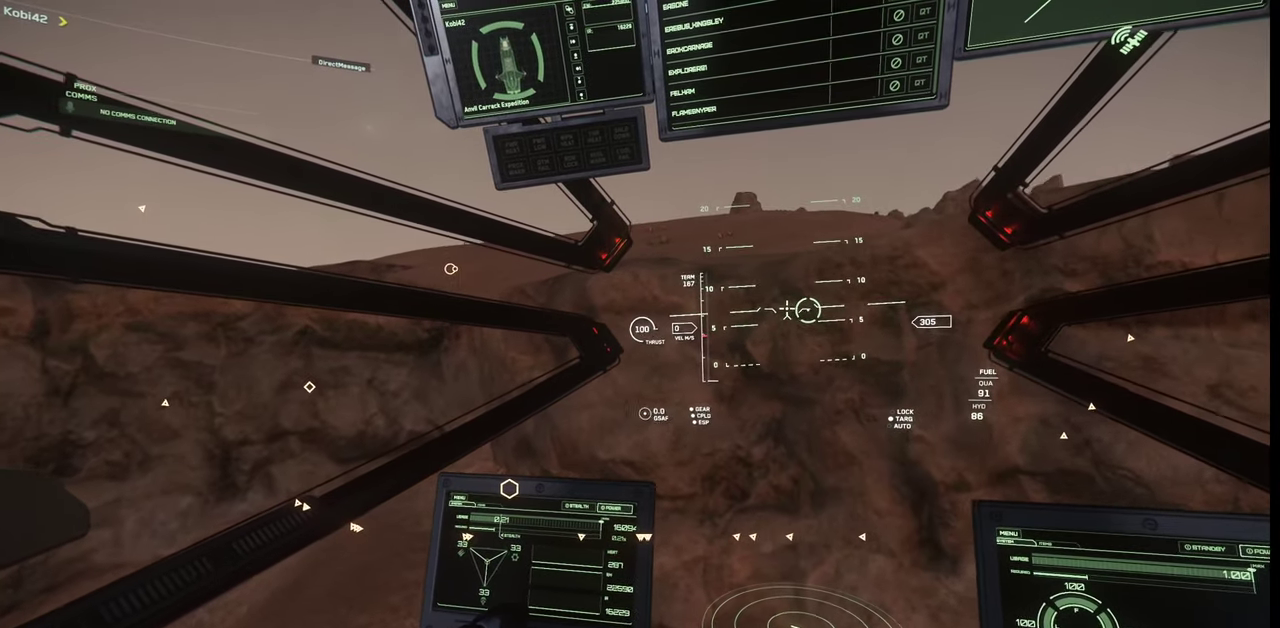
{"keys": ["w"], "mouse": [], "events": [[33, "w", "down"]]}
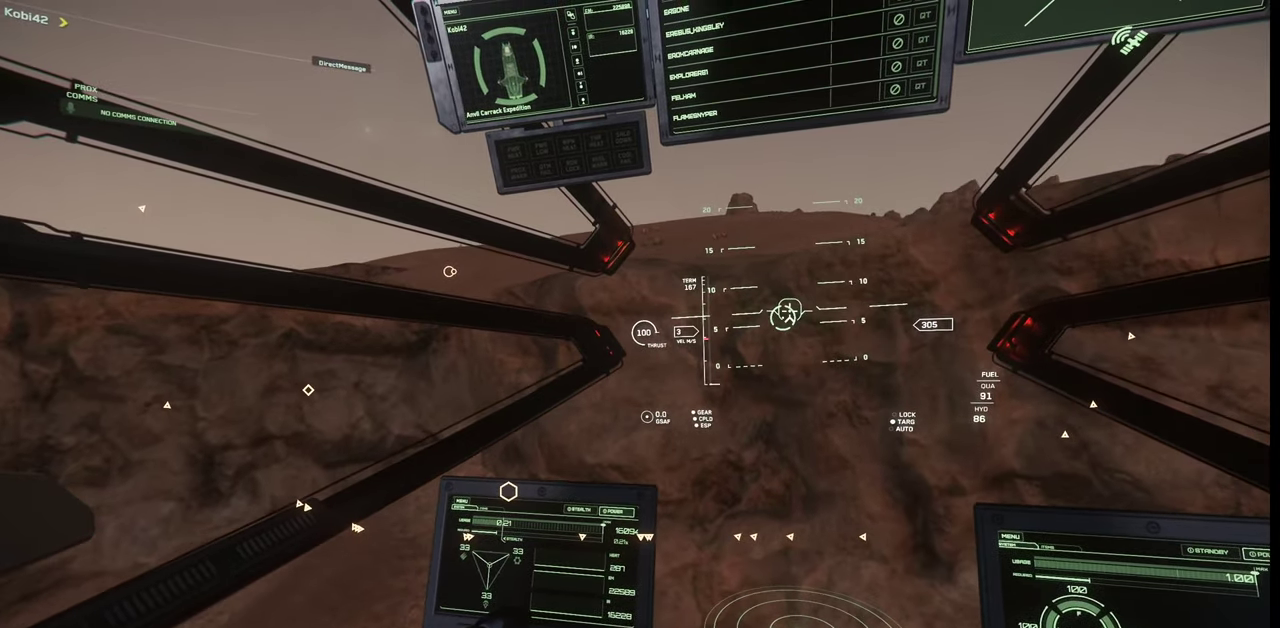
{"keys": ["w"], "mouse": [], "events": [[33, "w", "up"], [367, "w", "down"]]}
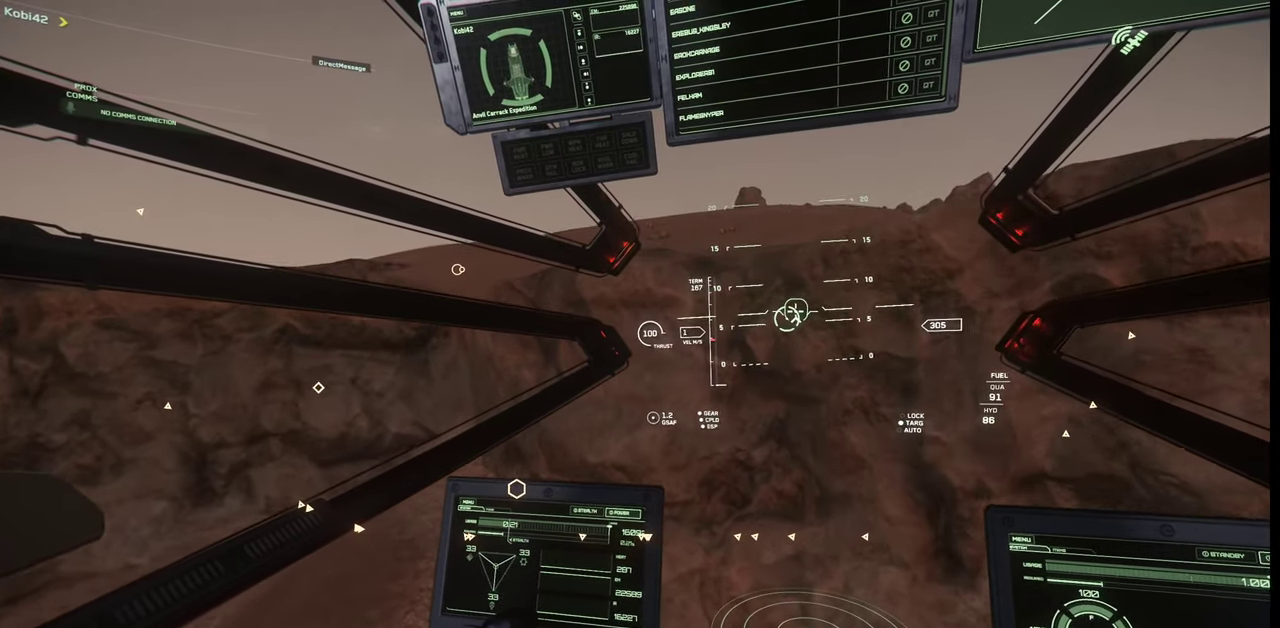
{"keys": [], "mouse": [], "events": [[100, "w", "up"], [233, "w", "down"], [433, "w", "up"]]}
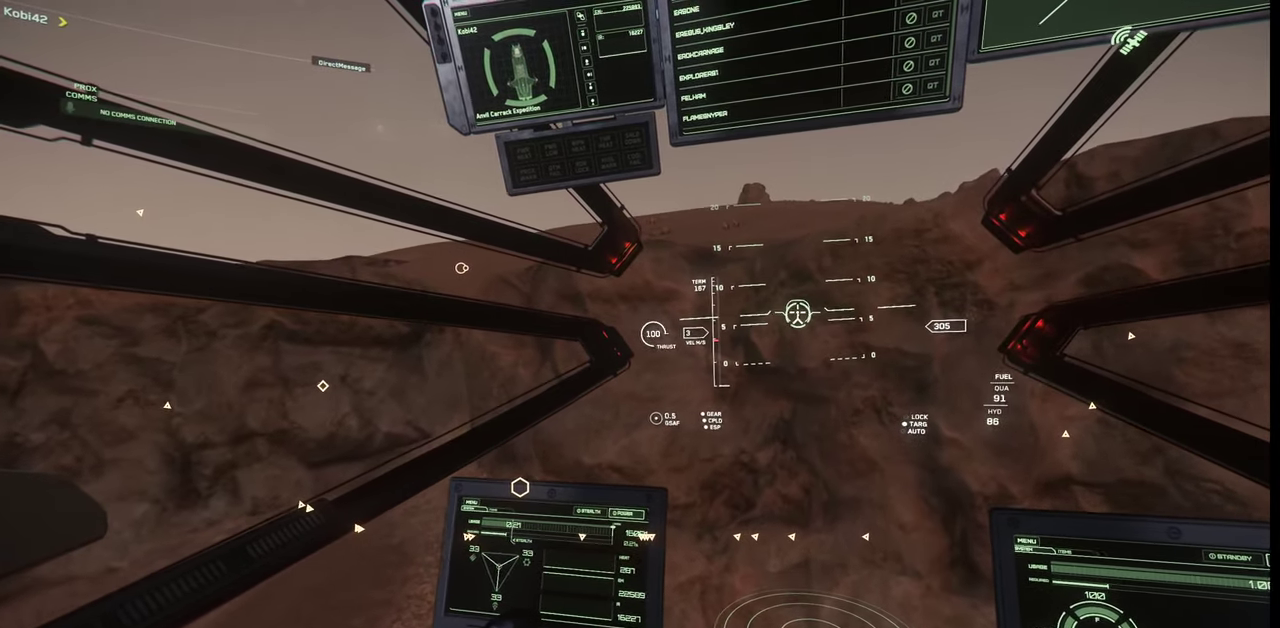
{"keys": [], "mouse": [], "events": []}
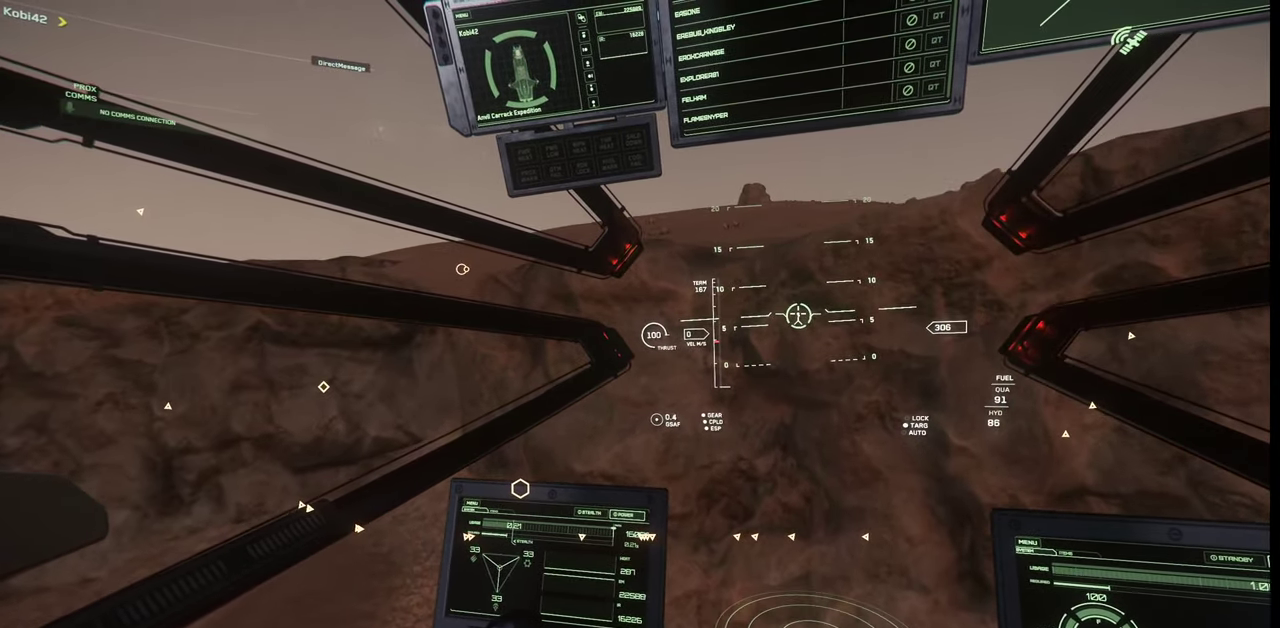
{"keys": ["f4"], "mouse": [], "events": [[500, "f4", "down"]]}